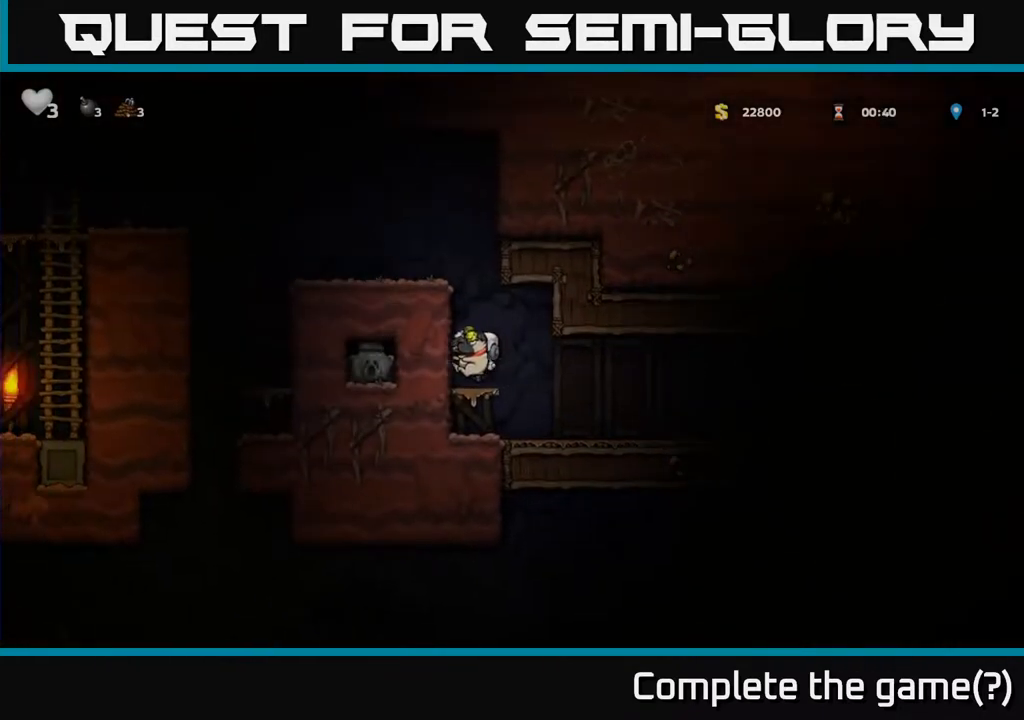
Gameplay with a controller (Xbox layout); each line is a JSON object with the inputs held at the frame after it. "events" lists button and stick changes between this image and that frame as [ms after this image, input, new state], when the widget could be followed in between.
{"buttons": ["A", "DPAD_LEFT"], "left_stick": "center", "right_stick": "center", "events": [[150, "A", "down"], [150, "DPAD_LEFT", "down"], [317, "A", "up"], [500, "A", "down"]]}
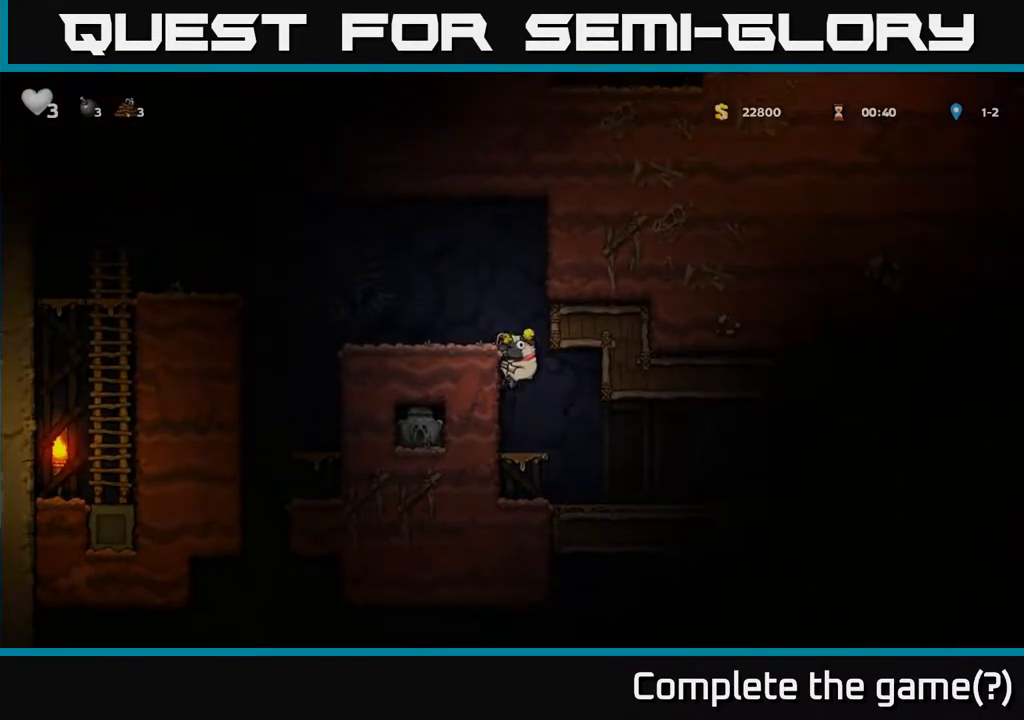
{"buttons": ["X", "DPAD_DOWN"], "left_stick": "center", "right_stick": "center", "events": [[150, "A", "up"], [217, "DPAD_DOWN", "down"], [217, "DPAD_LEFT", "up"], [433, "X", "down"]]}
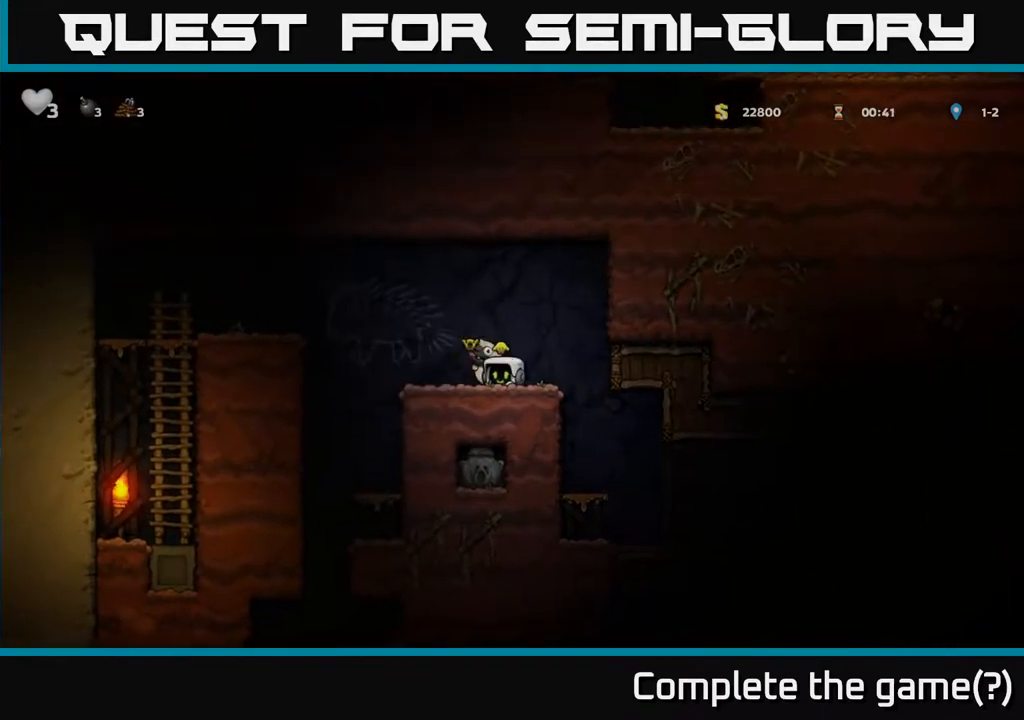
{"buttons": ["DPAD_RIGHT"], "left_stick": "center", "right_stick": "center", "events": [[17, "DPAD_DOWN", "up"], [17, "DPAD_LEFT", "down"], [83, "X", "up"], [383, "DPAD_LEFT", "up"], [483, "DPAD_RIGHT", "down"]]}
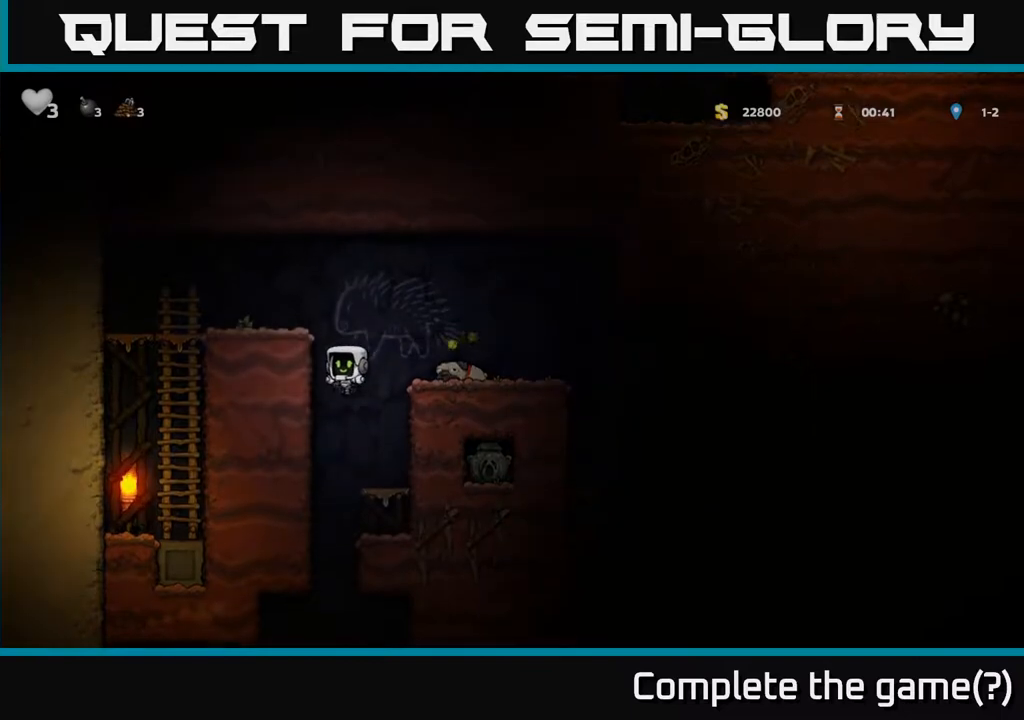
{"buttons": ["DPAD_DOWN"], "left_stick": "center", "right_stick": "center", "events": [[167, "DPAD_RIGHT", "up"], [217, "DPAD_DOWN", "down"], [350, "A", "down"], [433, "A", "up"]]}
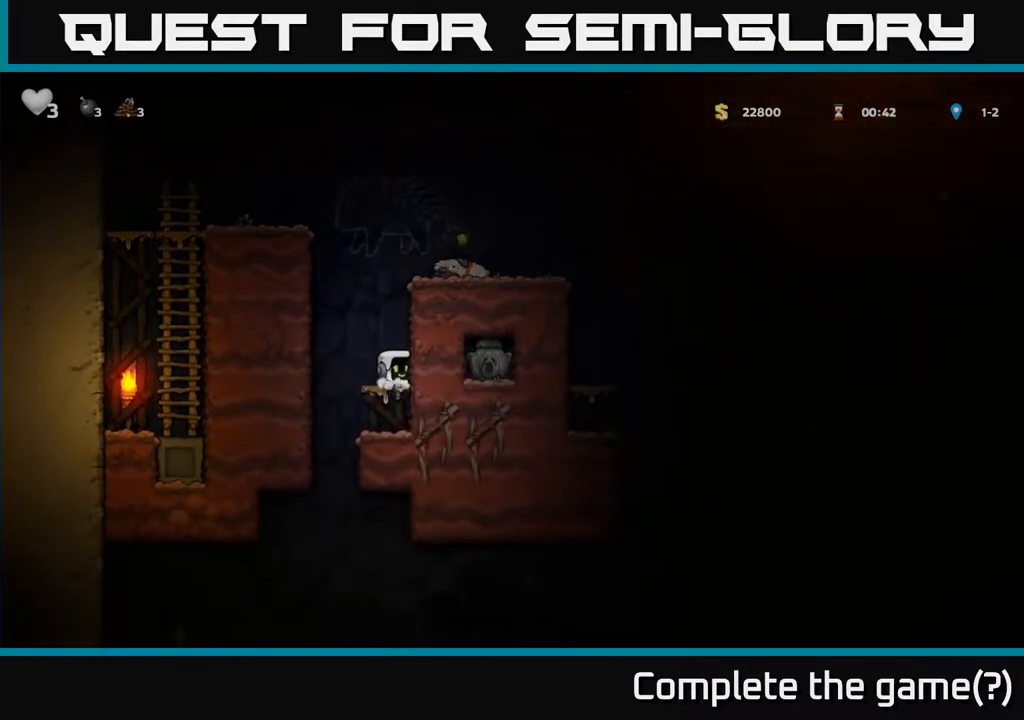
{"buttons": ["DPAD_RIGHT"], "left_stick": "center", "right_stick": "center", "events": [[17, "DPAD_DOWN", "up"], [150, "DPAD_LEFT", "down"], [317, "DPAD_LEFT", "up"], [383, "DPAD_RIGHT", "down"]]}
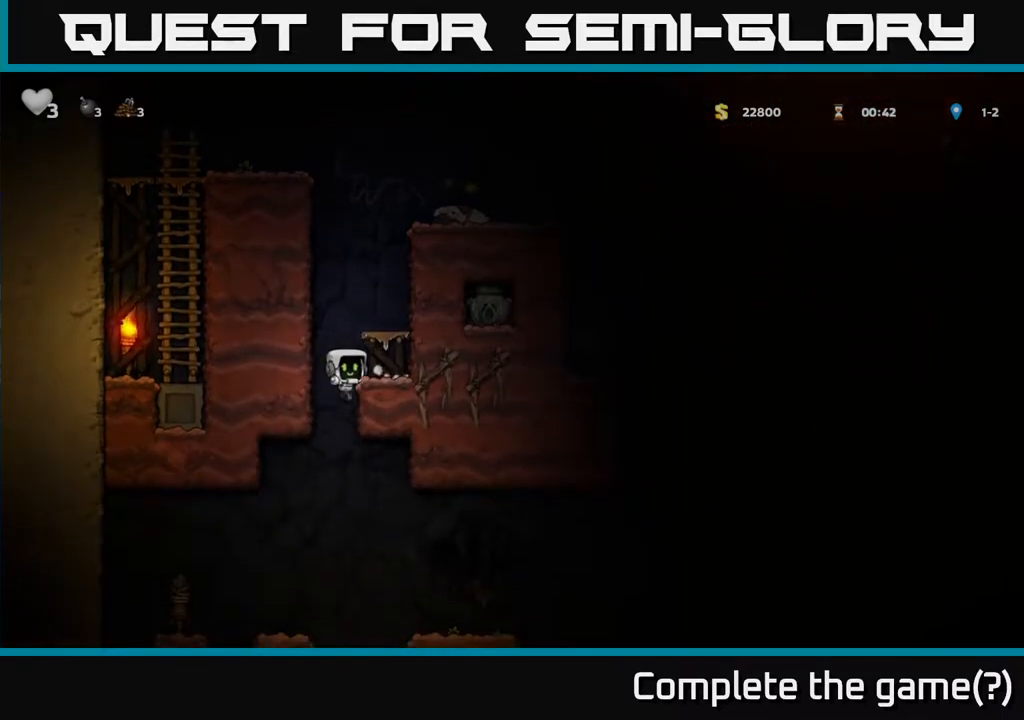
{"buttons": ["DPAD_LEFT"], "left_stick": "center", "right_stick": "center", "events": [[33, "DPAD_DOWN", "down"], [67, "DPAD_RIGHT", "up"], [183, "A", "down"], [283, "A", "up"], [333, "DPAD_DOWN", "up"], [400, "DPAD_LEFT", "down"]]}
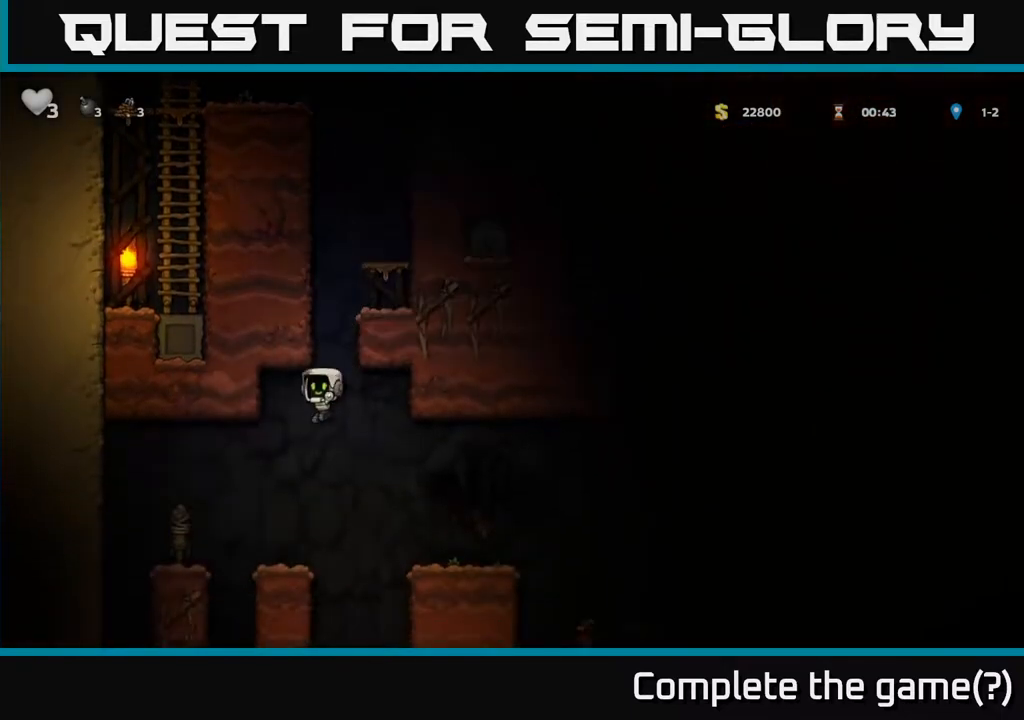
{"buttons": ["DPAD_RIGHT"], "left_stick": "center", "right_stick": "center", "events": [[33, "DPAD_LEFT", "up"], [433, "DPAD_RIGHT", "down"]]}
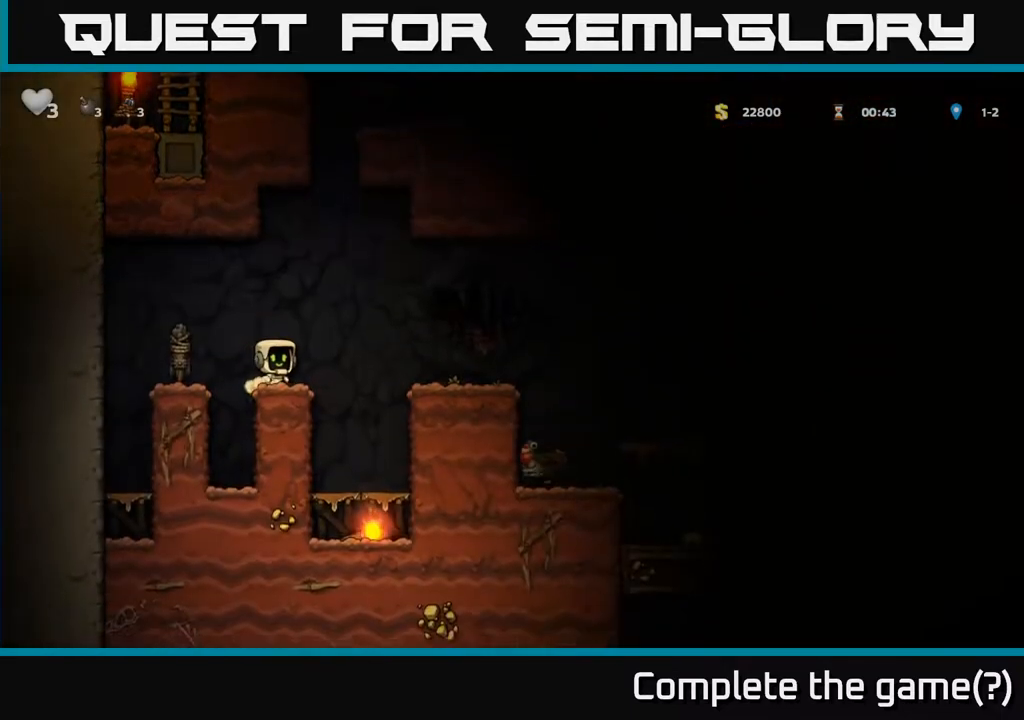
{"buttons": [], "left_stick": "center", "right_stick": "center", "events": [[33, "A", "down"], [167, "A", "up"], [317, "DPAD_RIGHT", "up"]]}
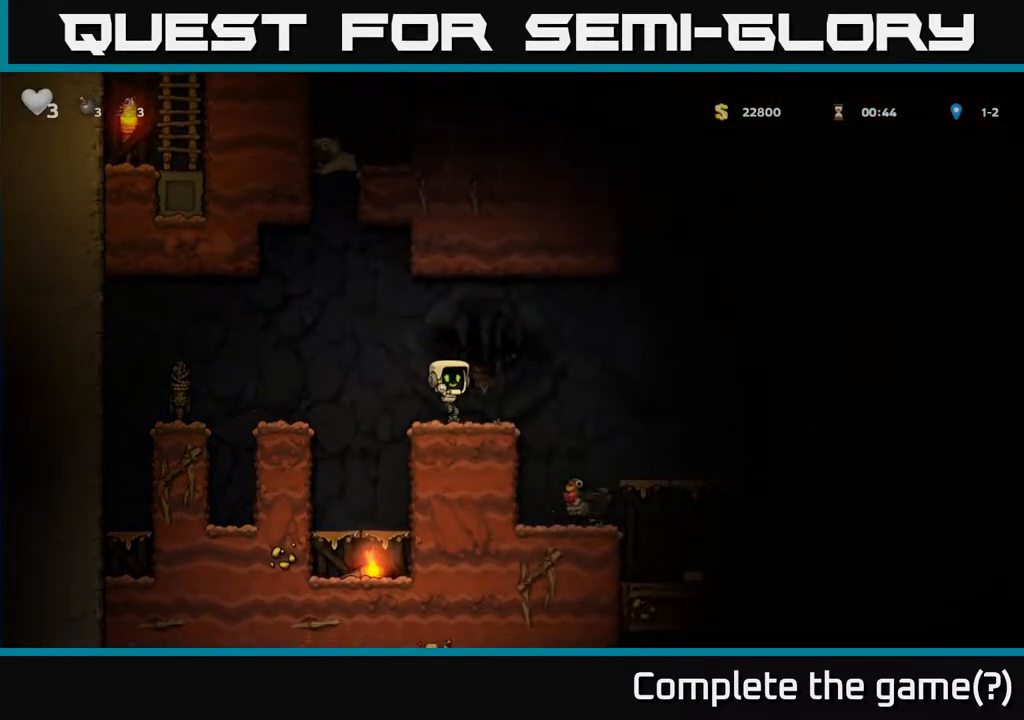
{"buttons": [], "left_stick": "center", "right_stick": "center", "events": [[83, "DPAD_LEFT", "down"], [250, "DPAD_LEFT", "up"], [383, "DPAD_RIGHT", "down"], [483, "DPAD_RIGHT", "up"]]}
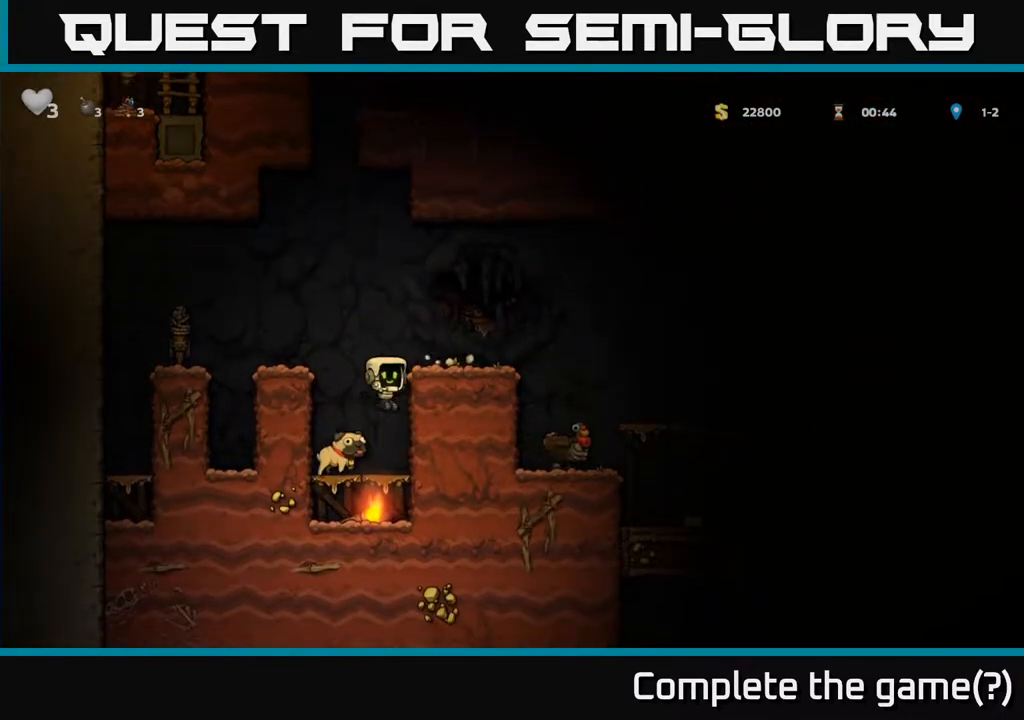
{"buttons": [], "left_stick": "center", "right_stick": "center", "events": [[117, "DPAD_DOWN", "down"], [467, "DPAD_DOWN", "up"]]}
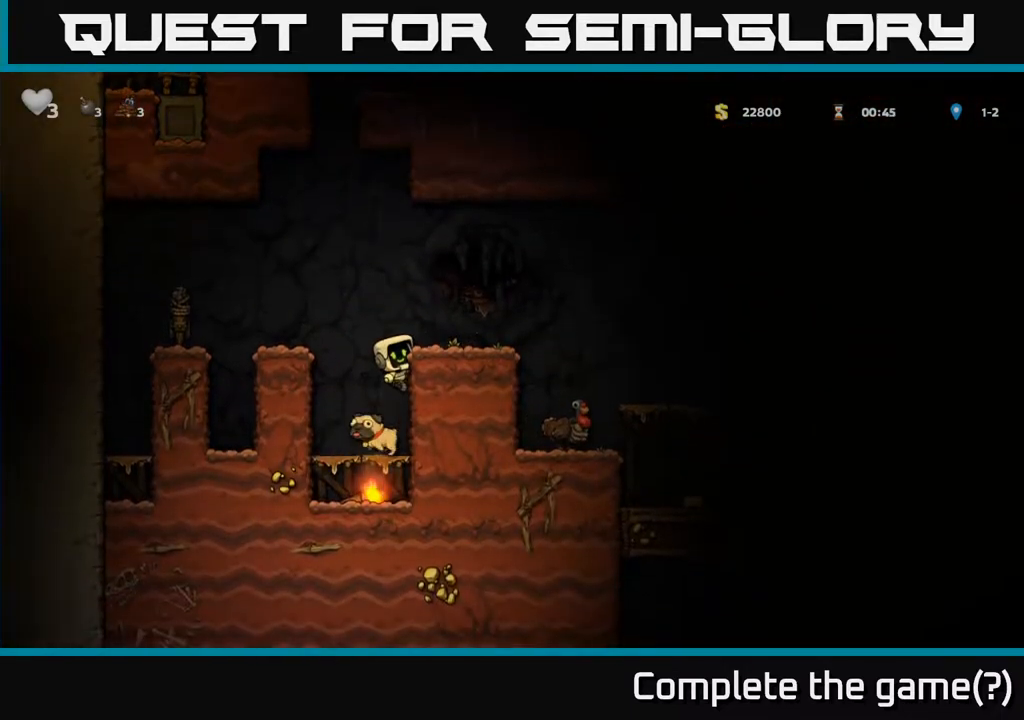
{"buttons": [], "left_stick": "center", "right_stick": "center", "events": [[183, "DPAD_DOWN", "down"], [217, "A", "down"], [317, "A", "up"], [450, "DPAD_DOWN", "up"]]}
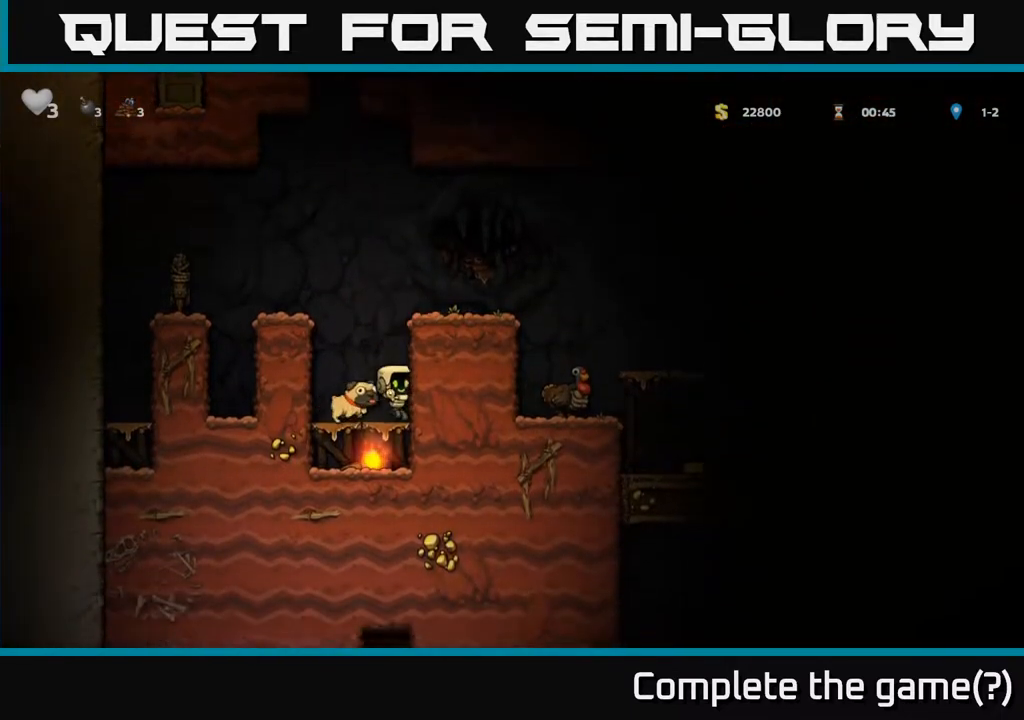
{"buttons": ["DPAD_LEFT"], "left_stick": "center", "right_stick": "center", "events": [[17, "DPAD_DOWN", "down"], [183, "A", "down"], [267, "A", "up"], [400, "DPAD_DOWN", "up"], [417, "DPAD_LEFT", "down"]]}
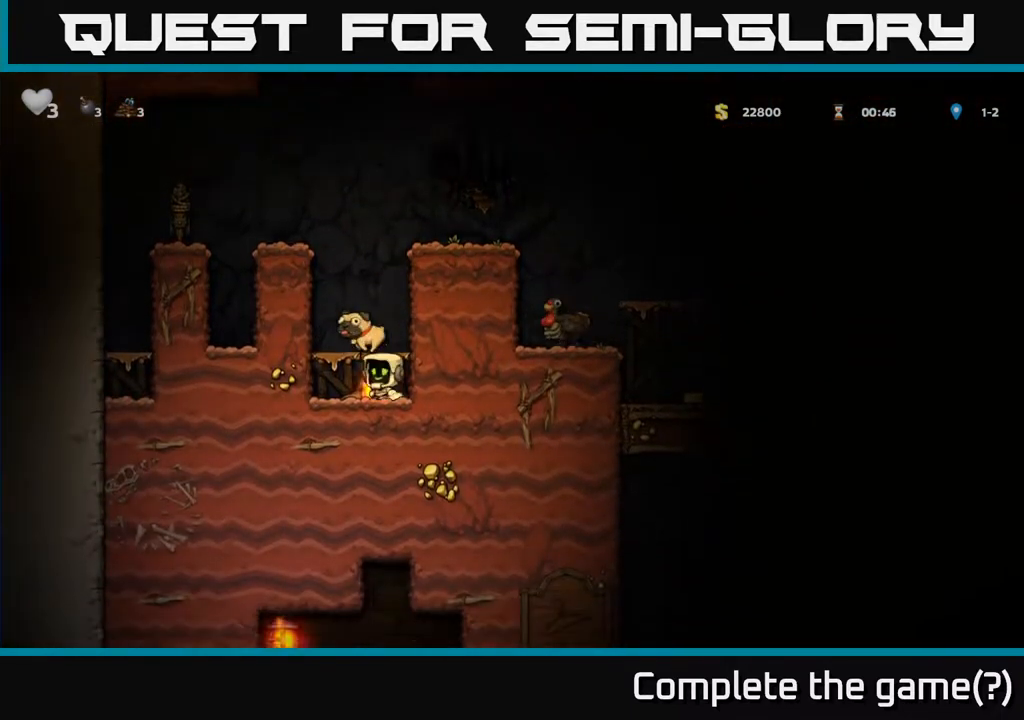
{"buttons": [], "left_stick": "center", "right_stick": "center", "events": [[17, "DPAD_DOWN", "down"], [17, "DPAD_LEFT", "up"], [117, "X", "down"], [200, "X", "up"], [233, "DPAD_DOWN", "up"], [283, "A", "down"], [317, "DPAD_RIGHT", "down"], [417, "A", "up"], [450, "DPAD_RIGHT", "up"]]}
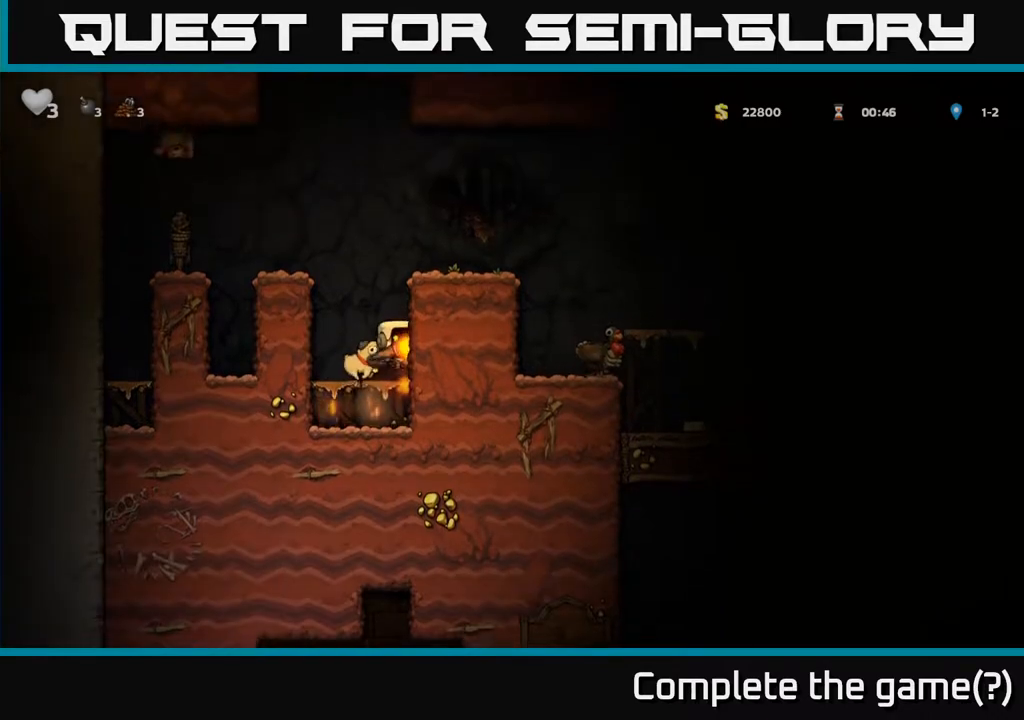
{"buttons": ["A", "DPAD_LEFT"], "left_stick": "center", "right_stick": "center", "events": [[283, "A", "down"], [450, "DPAD_LEFT", "down"]]}
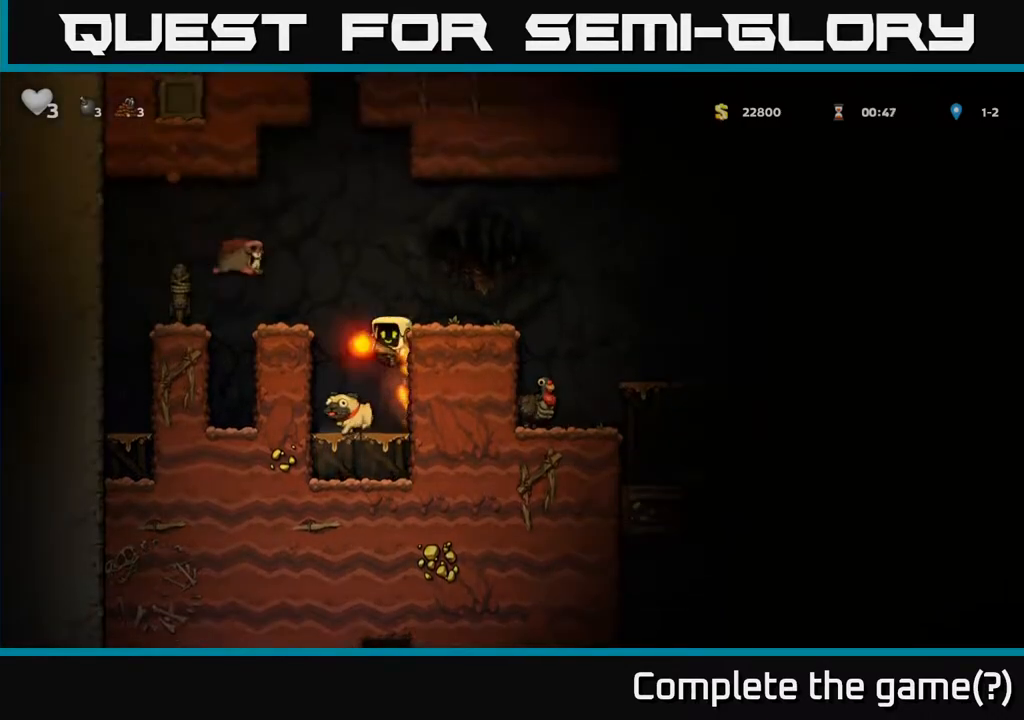
{"buttons": ["DPAD_RIGHT"], "left_stick": "center", "right_stick": "center", "events": [[17, "DPAD_LEFT", "up"], [33, "DPAD_RIGHT", "down"], [67, "A", "up"], [233, "A", "down"], [500, "A", "up"]]}
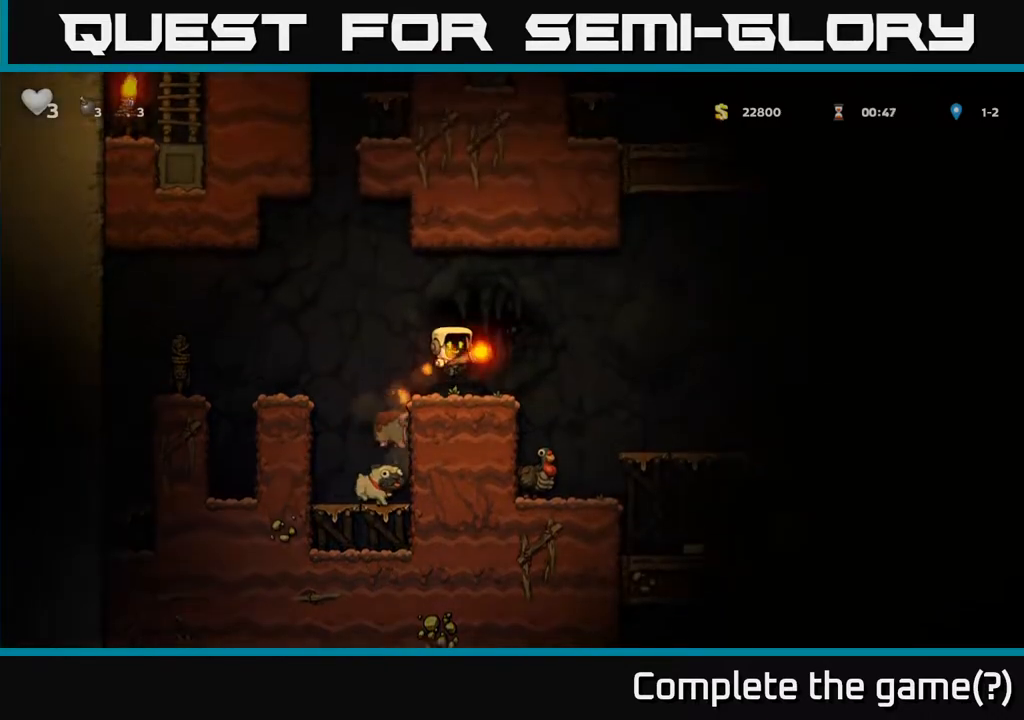
{"buttons": [], "left_stick": "center", "right_stick": "center", "events": [[83, "DPAD_RIGHT", "up"], [133, "DPAD_LEFT", "down"], [267, "DPAD_LEFT", "up"]]}
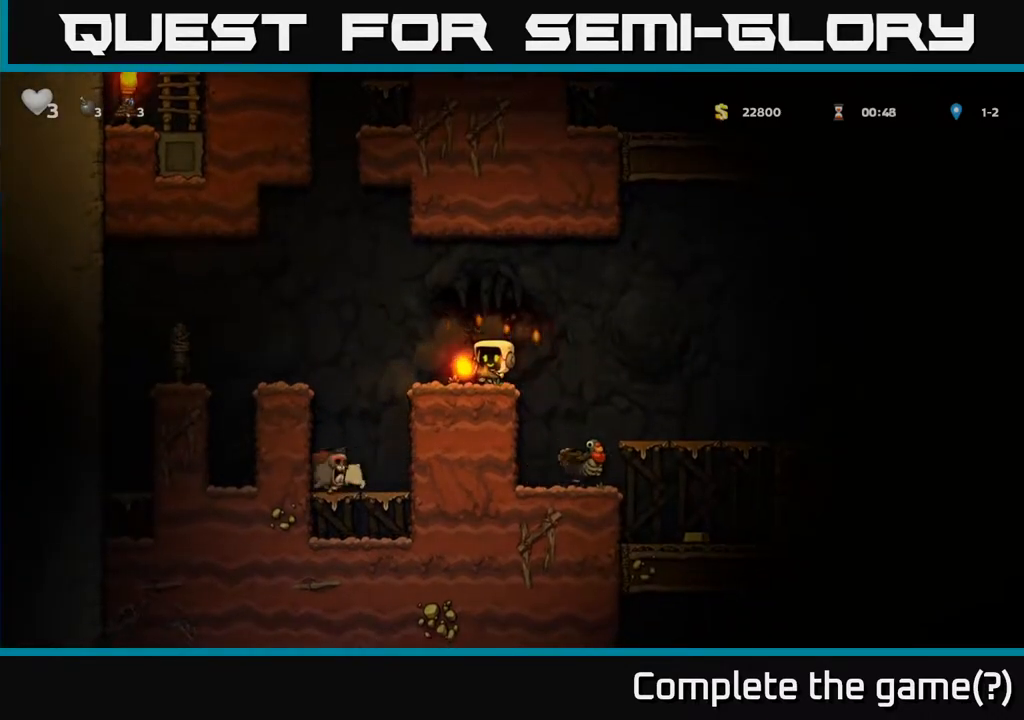
{"buttons": [], "left_stick": "center", "right_stick": "center", "events": []}
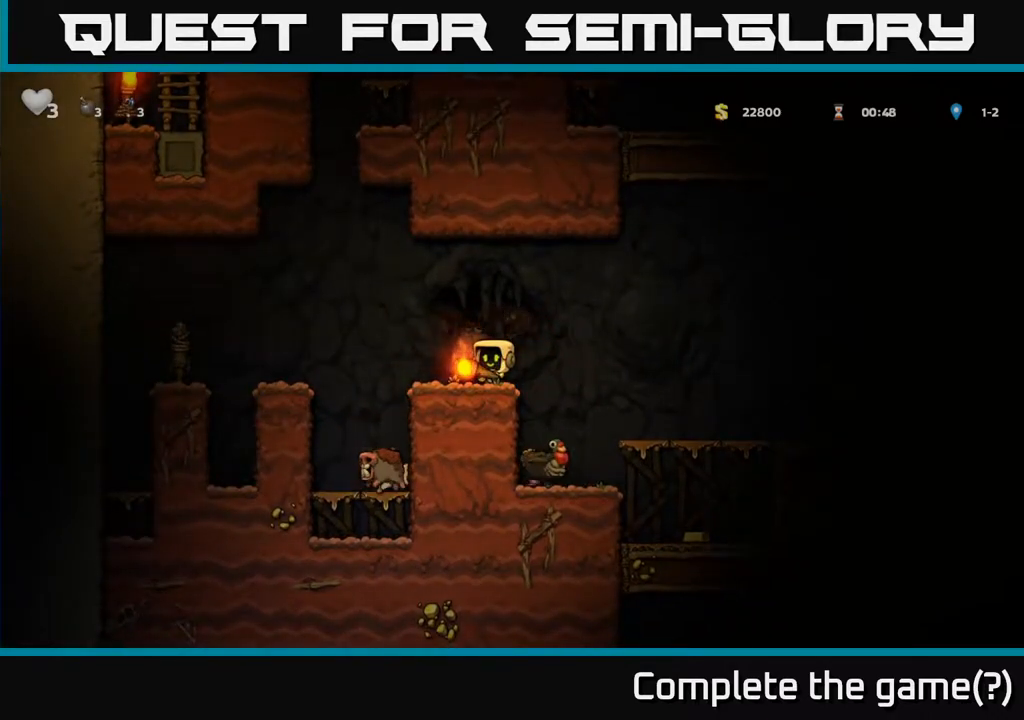
{"buttons": ["DPAD_LEFT"], "left_stick": "center", "right_stick": "center", "events": [[317, "DPAD_LEFT", "down"], [383, "A", "down"], [500, "A", "up"]]}
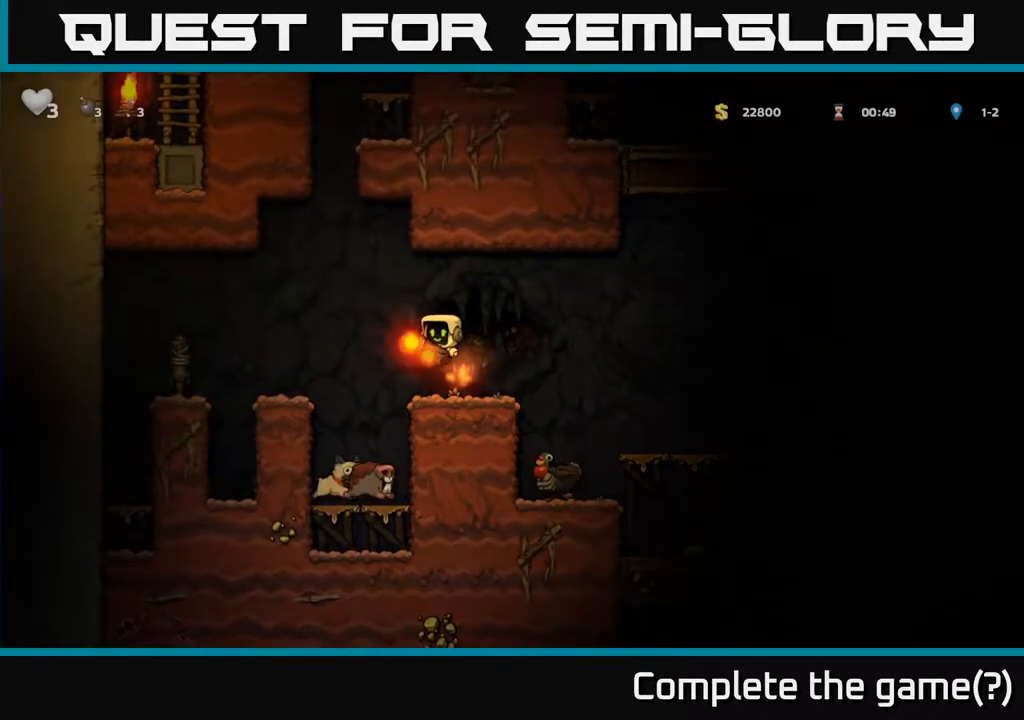
{"buttons": ["A", "DPAD_LEFT"], "left_stick": "center", "right_stick": "center", "events": [[200, "DPAD_LEFT", "up"], [300, "DPAD_LEFT", "down"], [483, "A", "down"]]}
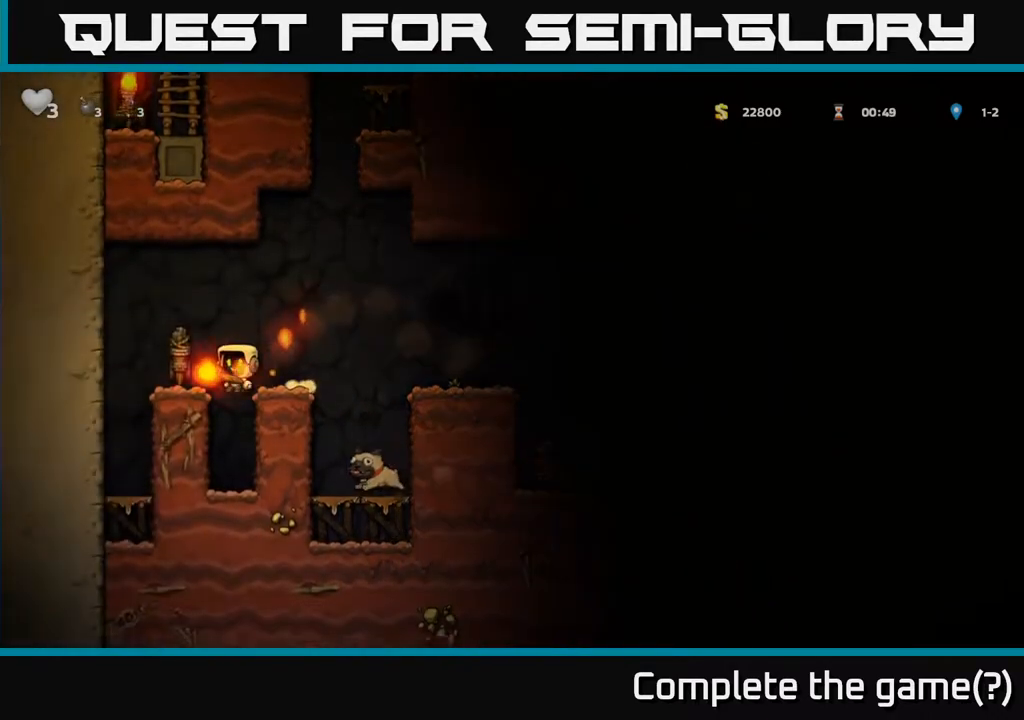
{"buttons": [], "left_stick": "center", "right_stick": "center", "events": [[33, "A", "up"], [133, "DPAD_LEFT", "up"], [217, "DPAD_RIGHT", "down"], [317, "DPAD_RIGHT", "up"]]}
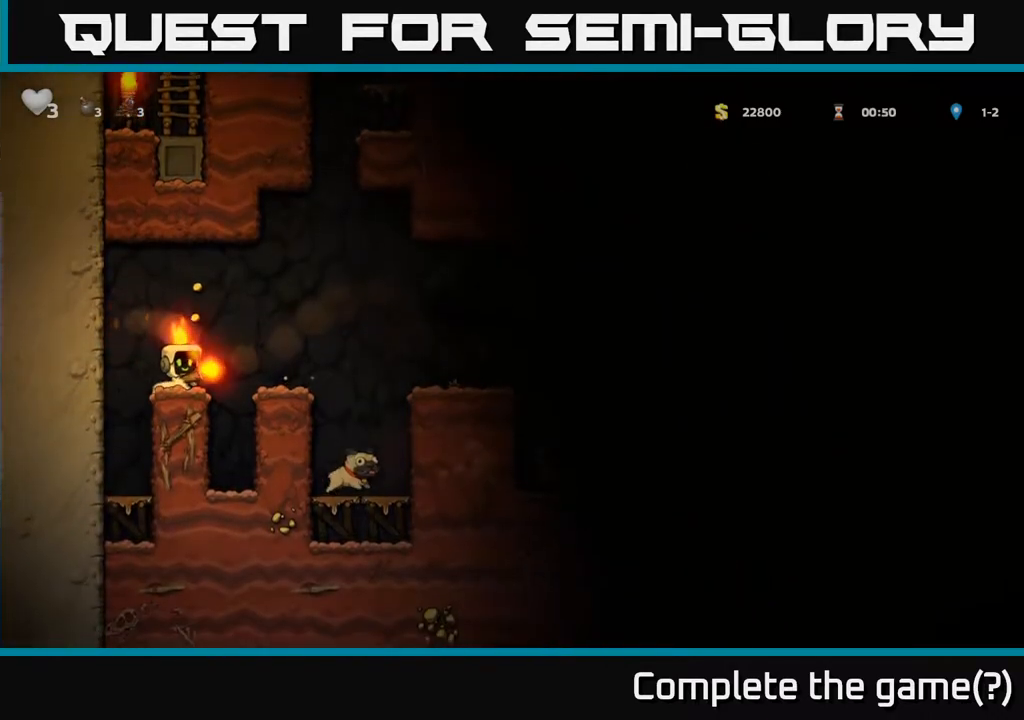
{"buttons": ["DPAD_RIGHT"], "left_stick": "center", "right_stick": "center", "events": [[83, "DPAD_RIGHT", "down"], [167, "A", "down"], [250, "A", "up"], [250, "DPAD_RIGHT", "up"], [300, "DPAD_LEFT", "down"], [400, "DPAD_LEFT", "up"], [433, "DPAD_RIGHT", "down"]]}
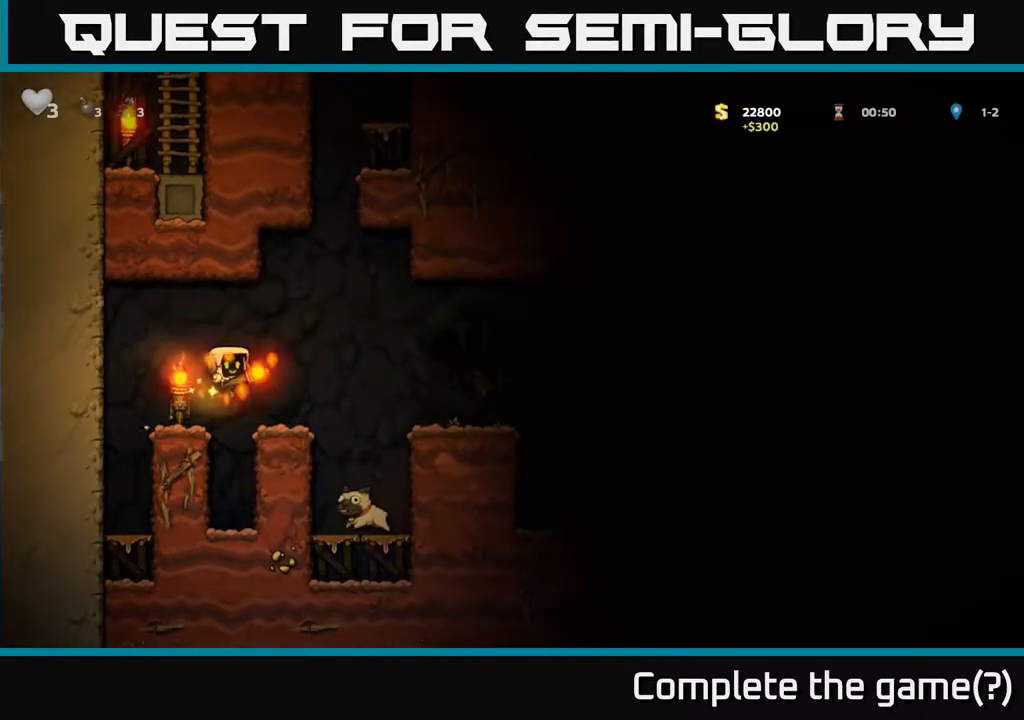
{"buttons": ["DPAD_RIGHT"], "left_stick": "center", "right_stick": "center", "events": [[183, "A", "down"], [267, "A", "up"]]}
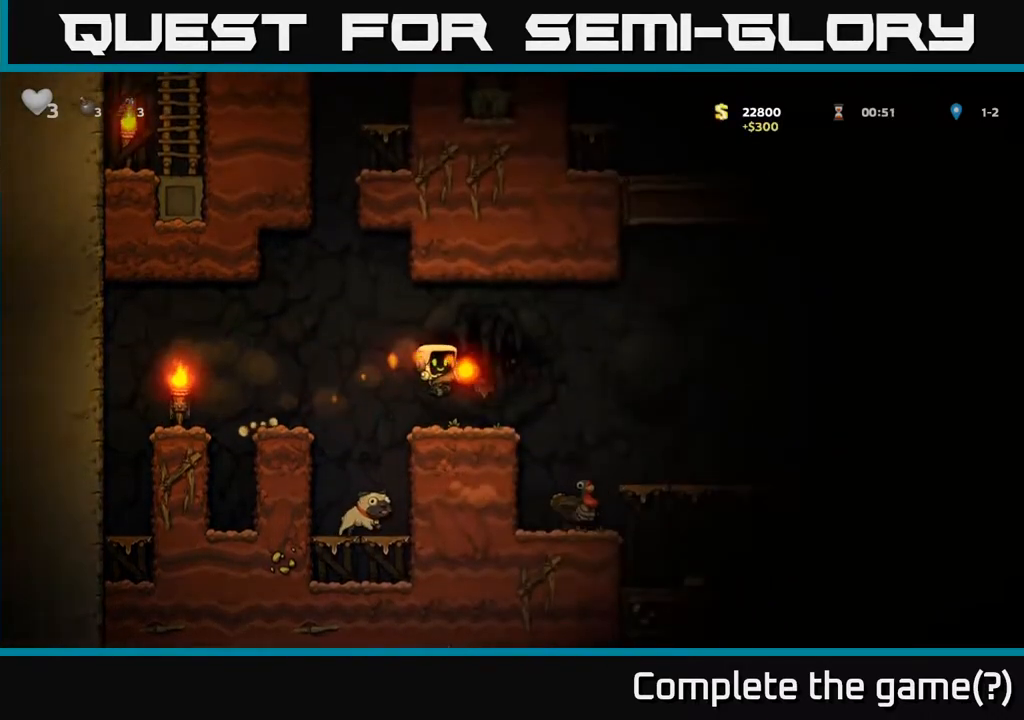
{"buttons": ["A"], "left_stick": "center", "right_stick": "center", "events": [[17, "DPAD_RIGHT", "up"], [400, "A", "down"]]}
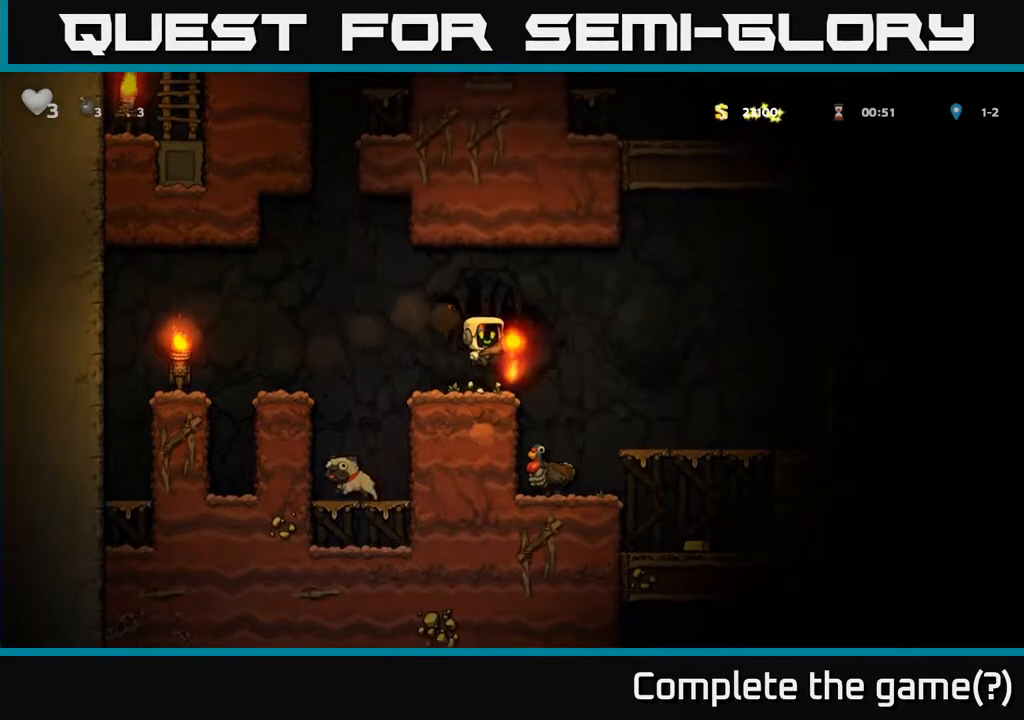
{"buttons": ["DPAD_RIGHT"], "left_stick": "center", "right_stick": "center", "events": [[83, "A", "up"], [400, "DPAD_RIGHT", "down"]]}
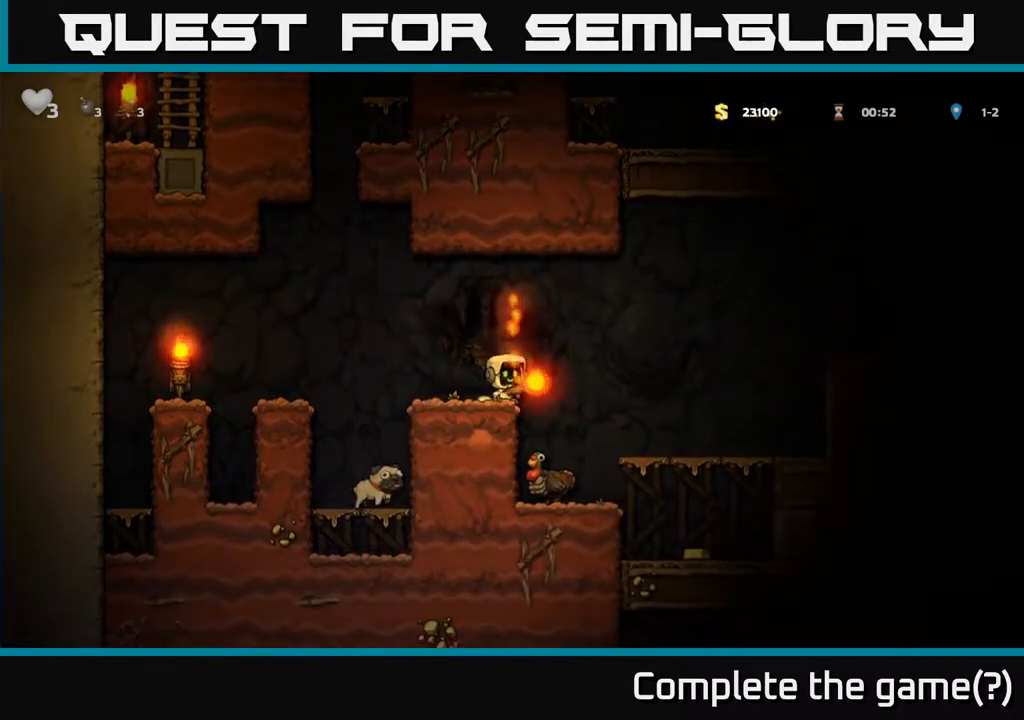
{"buttons": ["DPAD_LEFT"], "left_stick": "center", "right_stick": "center", "events": [[400, "DPAD_RIGHT", "up"], [450, "DPAD_LEFT", "down"]]}
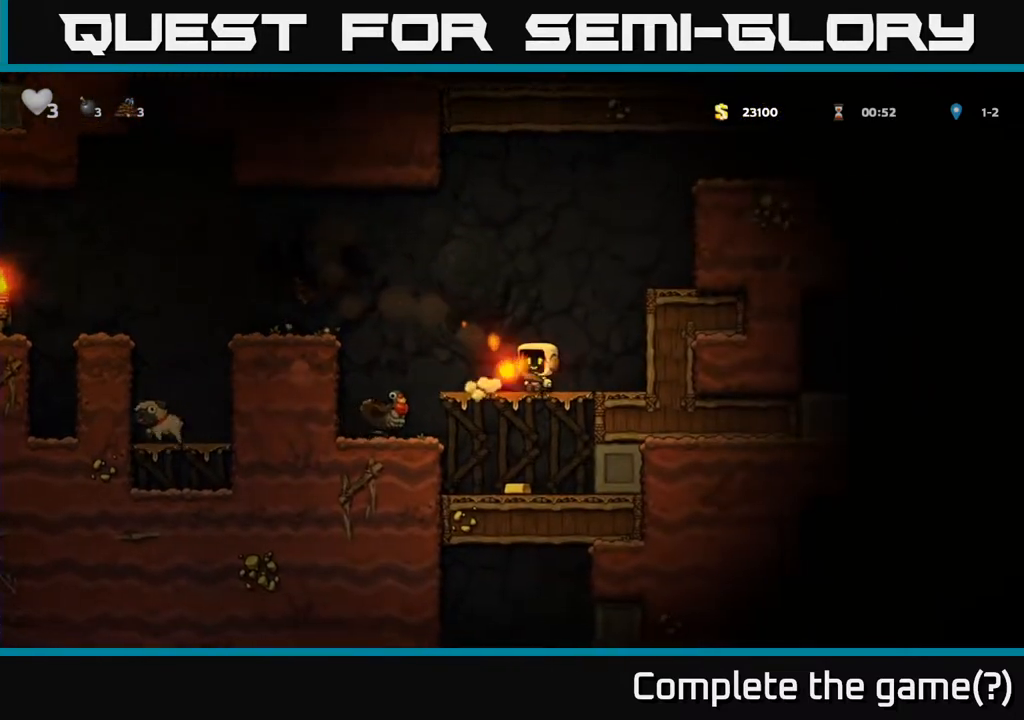
{"buttons": [], "left_stick": "center", "right_stick": "center", "events": [[67, "DPAD_DOWN", "down"], [83, "A", "down"], [83, "DPAD_LEFT", "up"], [167, "A", "up"], [233, "X", "down"], [300, "X", "up"], [400, "DPAD_DOWN", "up"]]}
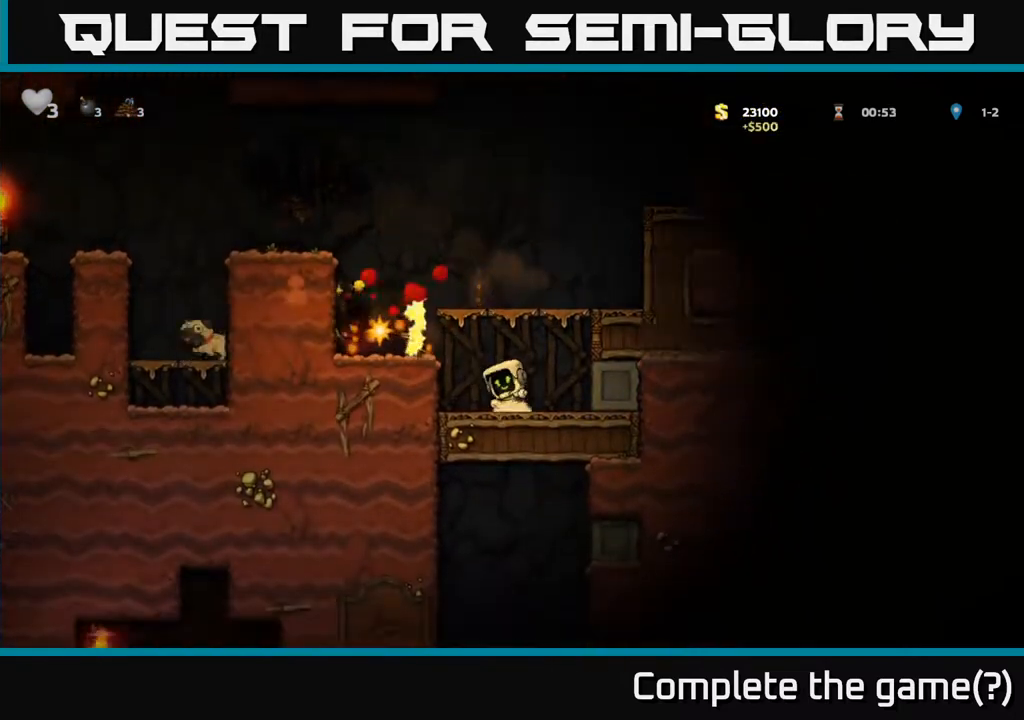
{"buttons": ["DPAD_LEFT"], "left_stick": "center", "right_stick": "center", "events": [[133, "DPAD_RIGHT", "down"], [267, "DPAD_RIGHT", "up"], [400, "DPAD_LEFT", "down"]]}
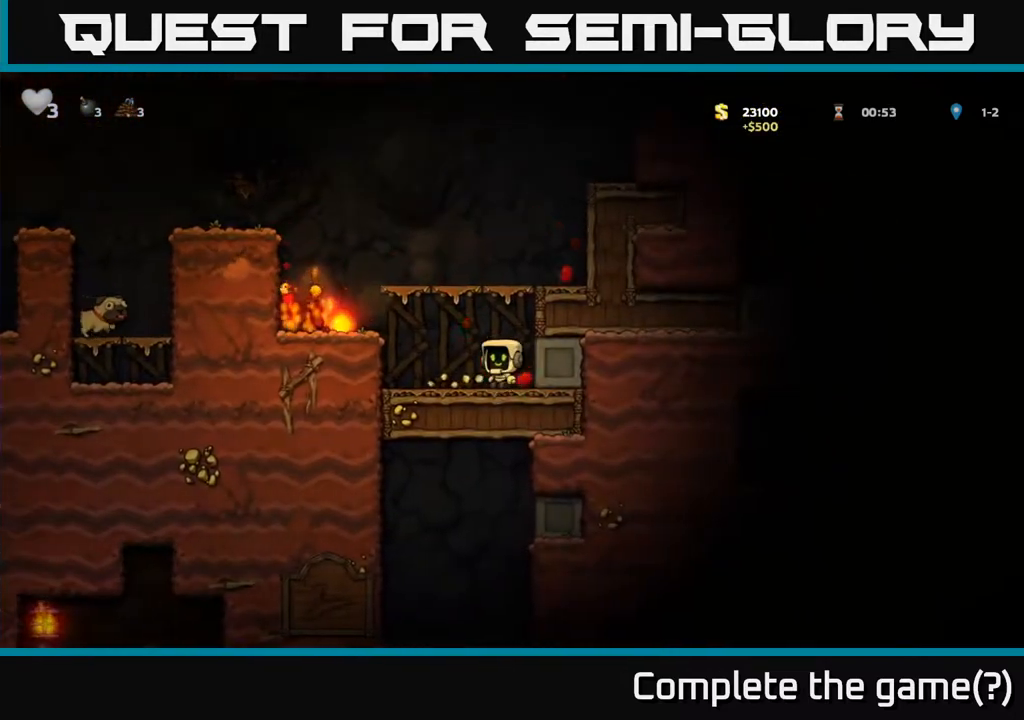
{"buttons": ["A", "DPAD_RIGHT"], "left_stick": "center", "right_stick": "center", "events": [[33, "DPAD_LEFT", "up"], [333, "A", "down"], [350, "DPAD_RIGHT", "down"]]}
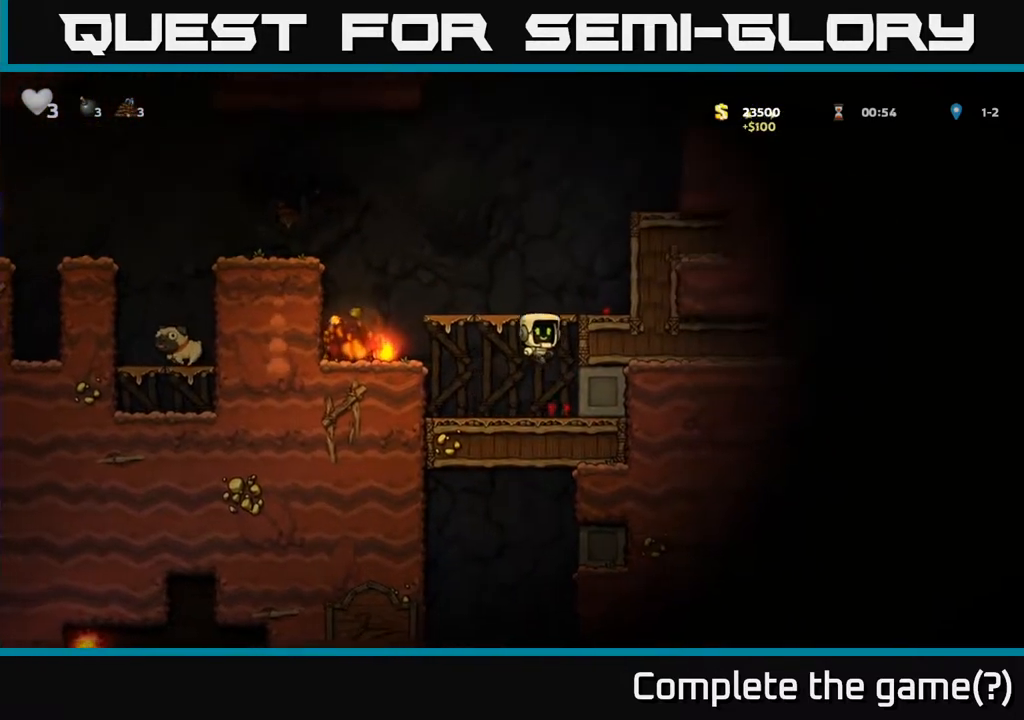
{"buttons": ["DPAD_LEFT"], "left_stick": "center", "right_stick": "center", "events": [[67, "A", "up"], [200, "A", "down"], [267, "DPAD_RIGHT", "up"], [300, "A", "up"], [300, "DPAD_LEFT", "down"]]}